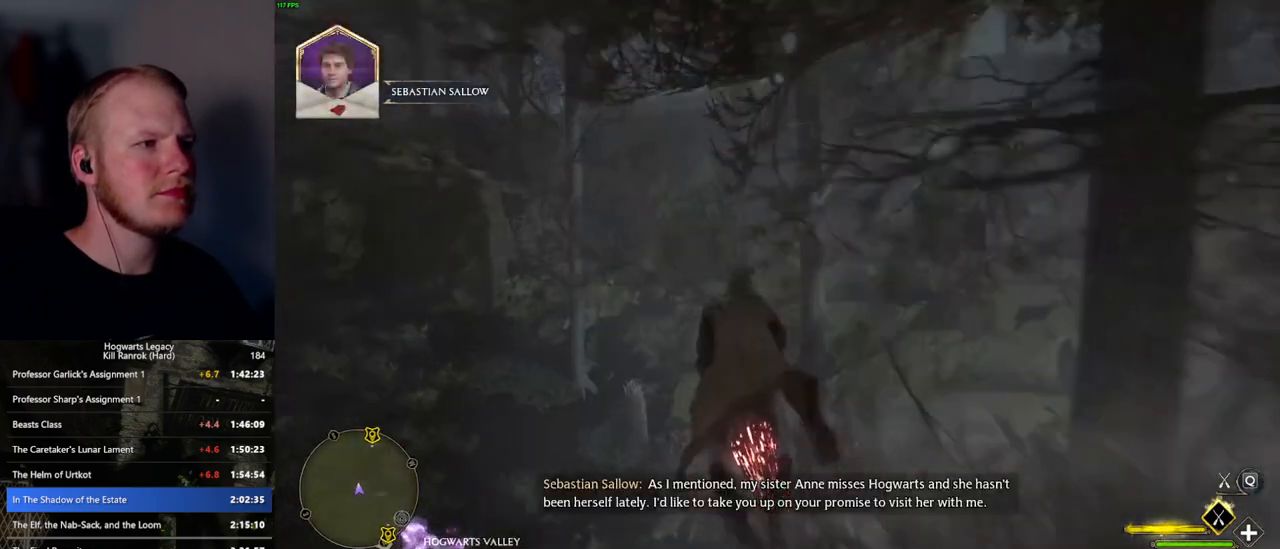
Gameplay with keyboard and mouse; each line is a JSON object with the keys and mouse buttons held at the frame after it. "events" lists presses ("down") and releases ("up") of ".", "/", "0", "1", "2", "3", "4", "5", "6", "7", "8", "9", "a", "alt_l", "alt_r", "b", "backslash", "backspace", "c", "caps_lock", "comma", "ctrl_l", "ctrl_r", "d", "e", "equals", "escape", "f", "f1", "f10", "f11", "f12", "f2", "f3", "f4", "f5", "f6", "f7", "f8", "f9", "g", "h", "i", "j", "k", "l", "lbracket", "m", "minus", "n", "o", "p", "q", "quote", "r", "rbracket", "return", "s", "semicolon", "shift_l", "shift_r", "space", "super_l", "super_r", "t", "tab", "tilde", "u", "v", "w", "x", "y", "z", "mouse_left", "mouse_wheel", "mouse_right", "mouse_mb4" and "mouse_mb5" between this image and that frame as [ms after this image, input, new state], when the widget could be followed in between. "mouse_left", "mouse_wheel", "mouse_right", "mouse_mb4", "mouse_mb5" = the "left", "wheel", "right", "mb4", "mb5" buttons of the "mouse" list. No other keys are recorded. "wheel" means that the mouse wheel is clicked or scrolled. Mouse movement is not recorded.
{"keys": ["w"], "mouse": ["left"], "events": [[84, "space", "up"], [434, "space", "down"], [500, "space", "up"]]}
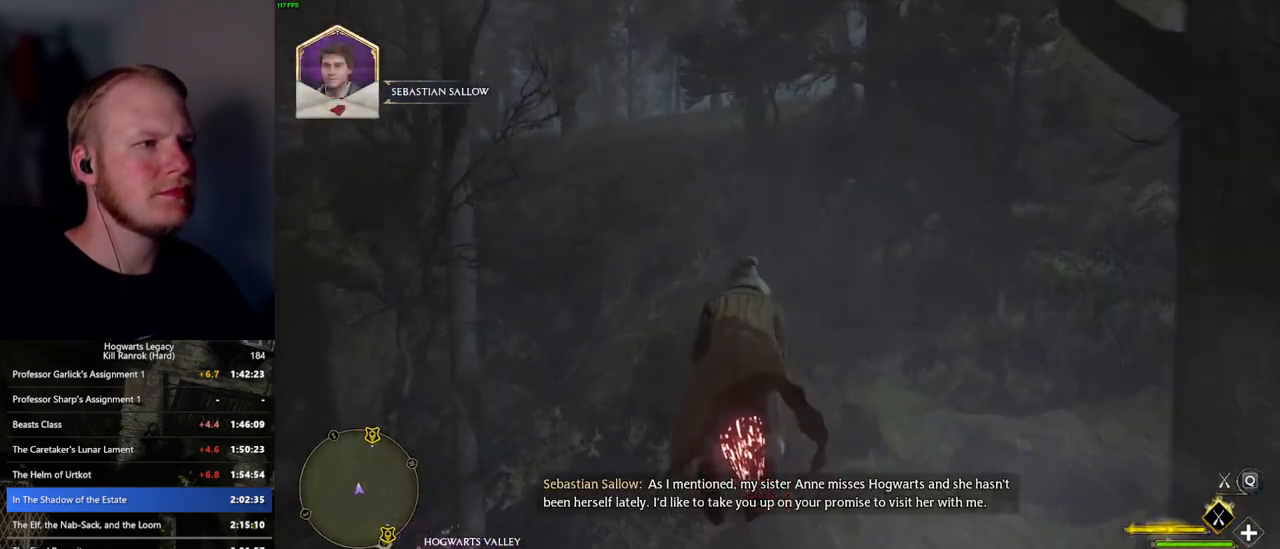
{"keys": ["w"], "mouse": ["left"], "events": [[284, "space", "down"], [400, "space", "up"]]}
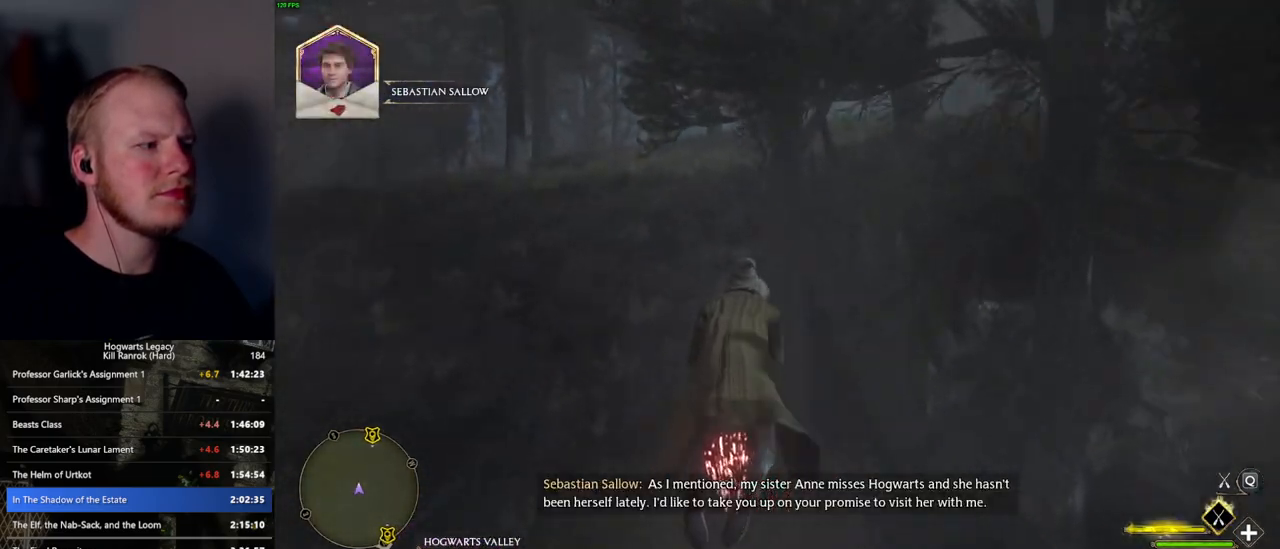
{"keys": ["w"], "mouse": ["left"], "events": [[84, "space", "down"], [167, "space", "up"], [300, "space", "down"], [384, "space", "up"]]}
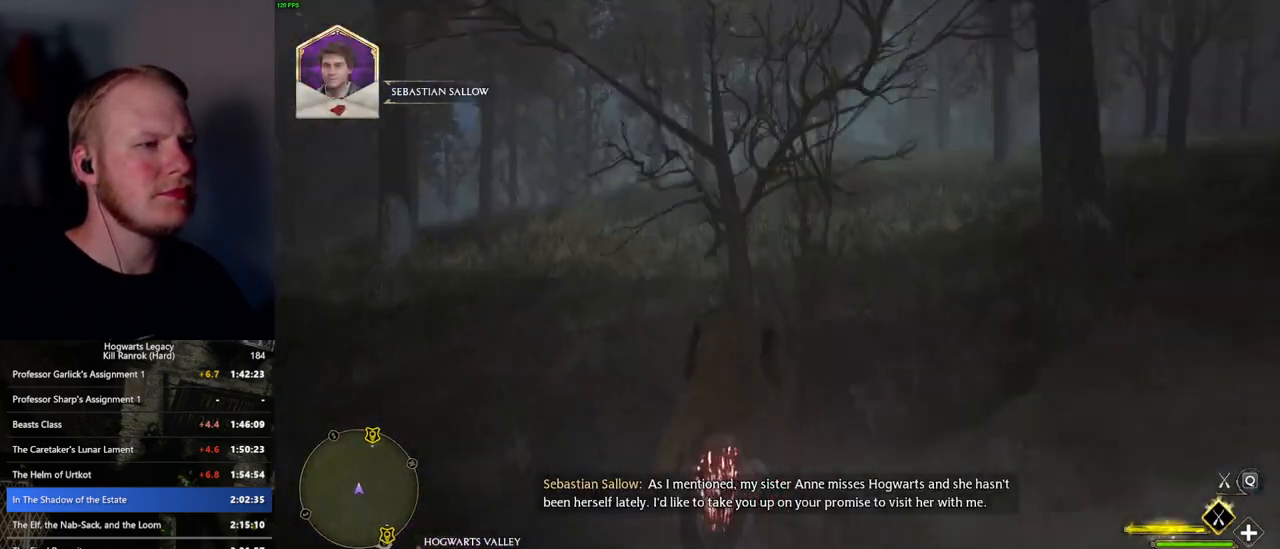
{"keys": ["w"], "mouse": ["left"], "events": [[117, "a", "down"], [200, "a", "up"]]}
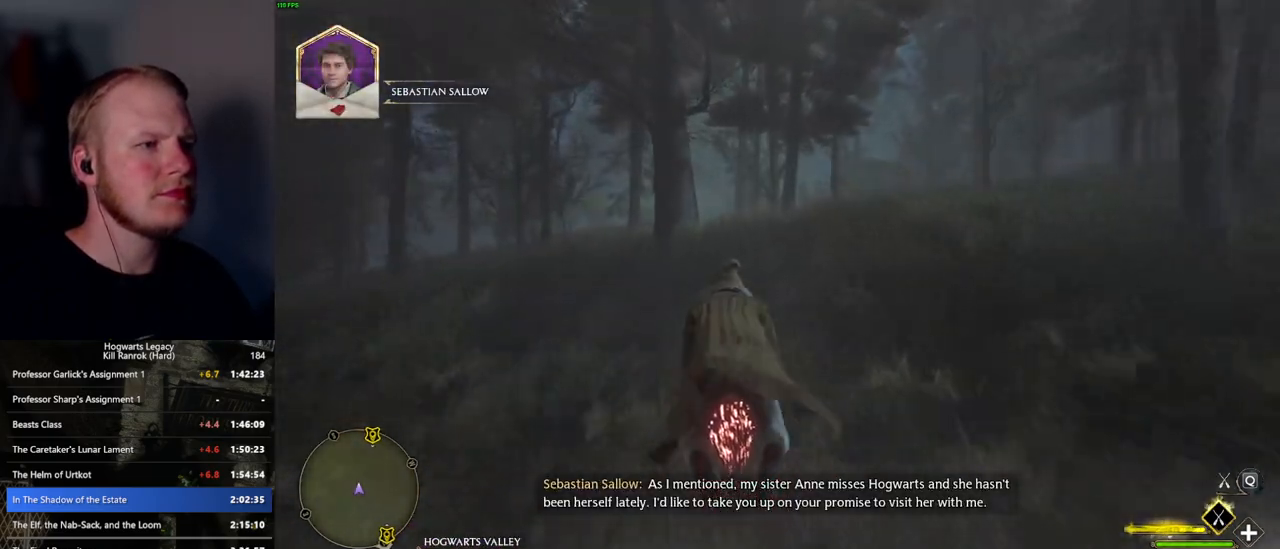
{"keys": ["a", "w"], "mouse": ["left"], "events": [[500, "a", "down"]]}
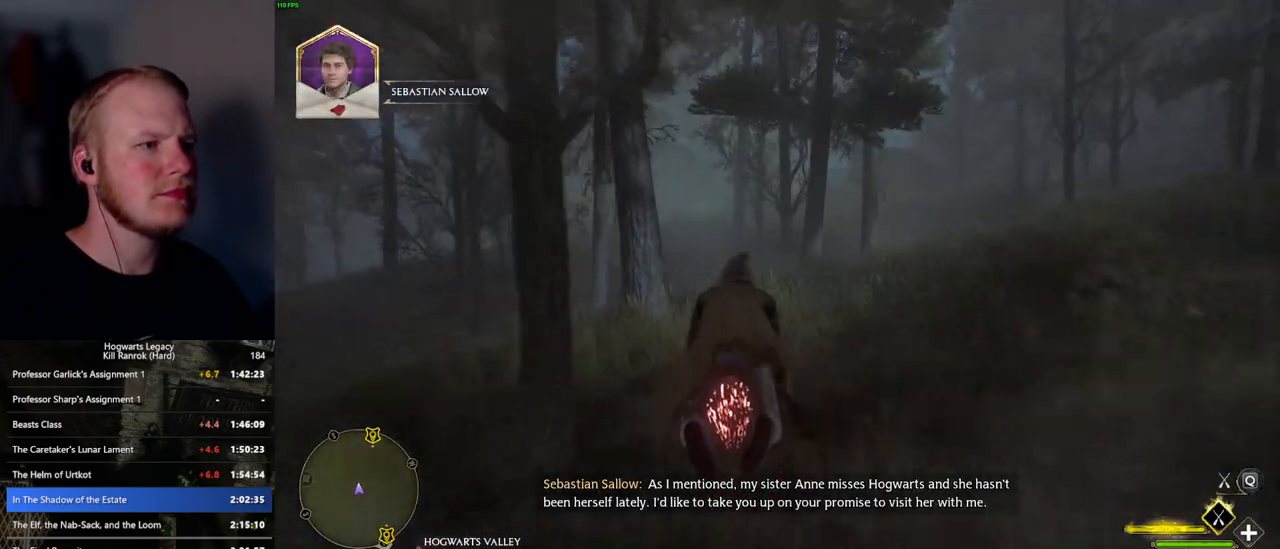
{"keys": ["w"], "mouse": ["left"], "events": [[167, "a", "up"], [317, "a", "down"], [400, "a", "up"]]}
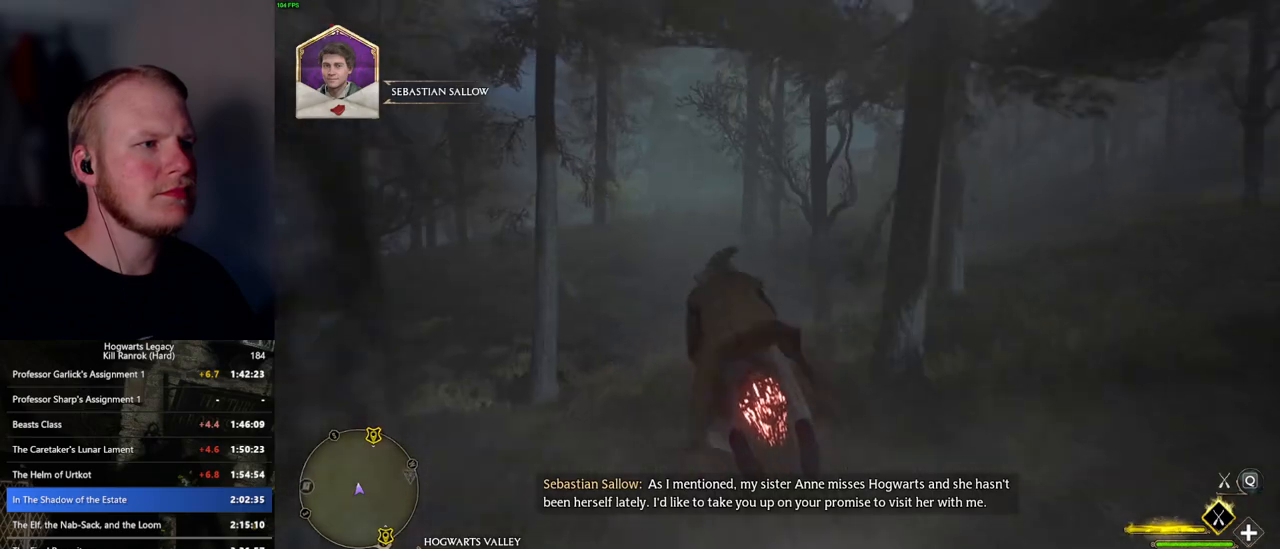
{"keys": ["w"], "mouse": ["left"], "events": []}
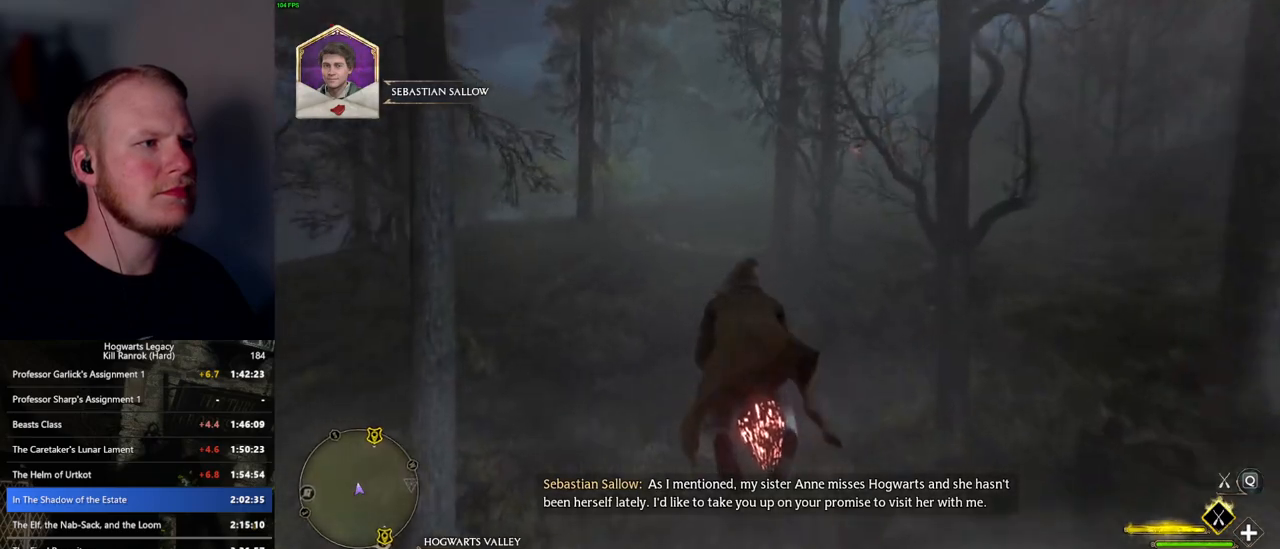
{"keys": ["w"], "mouse": ["left"], "events": []}
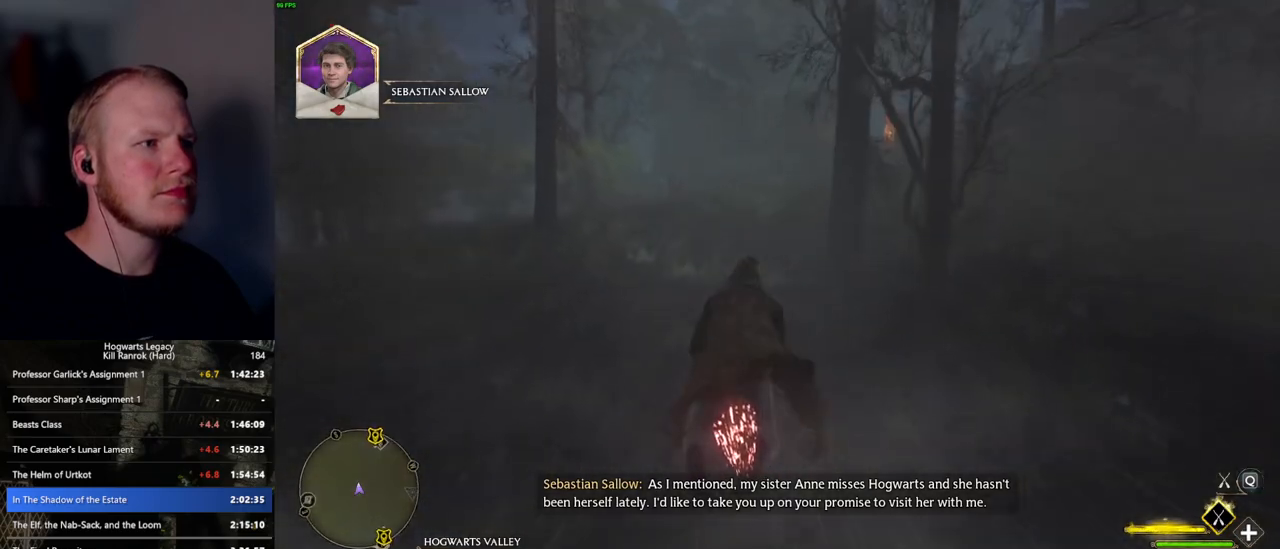
{"keys": ["w"], "mouse": ["left"], "events": []}
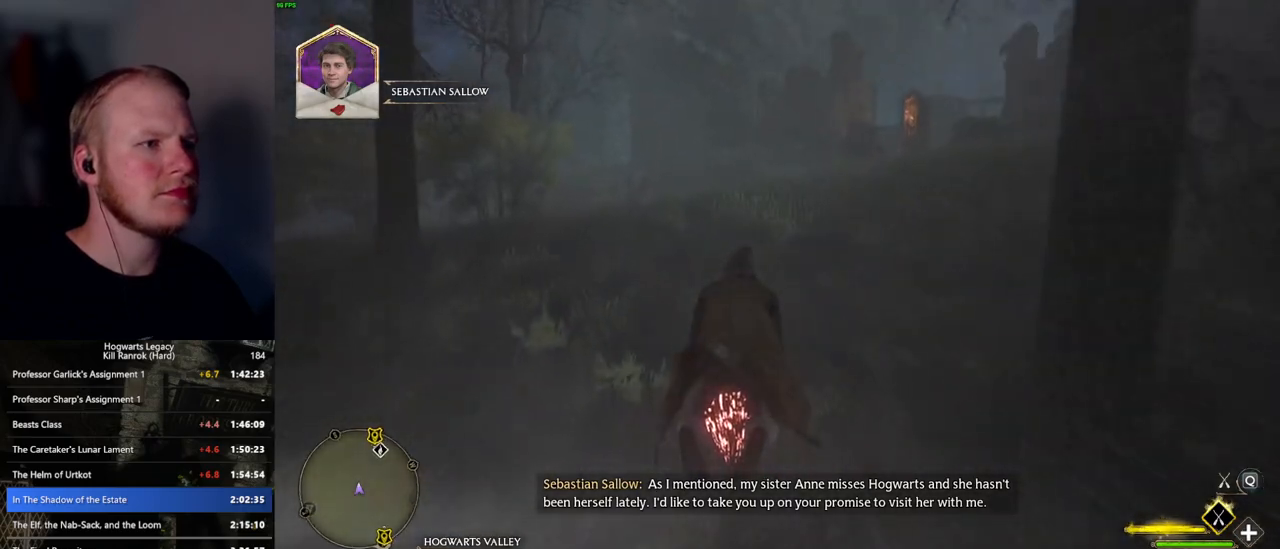
{"keys": ["space", "w"], "mouse": ["left"], "events": [[334, "space", "down"]]}
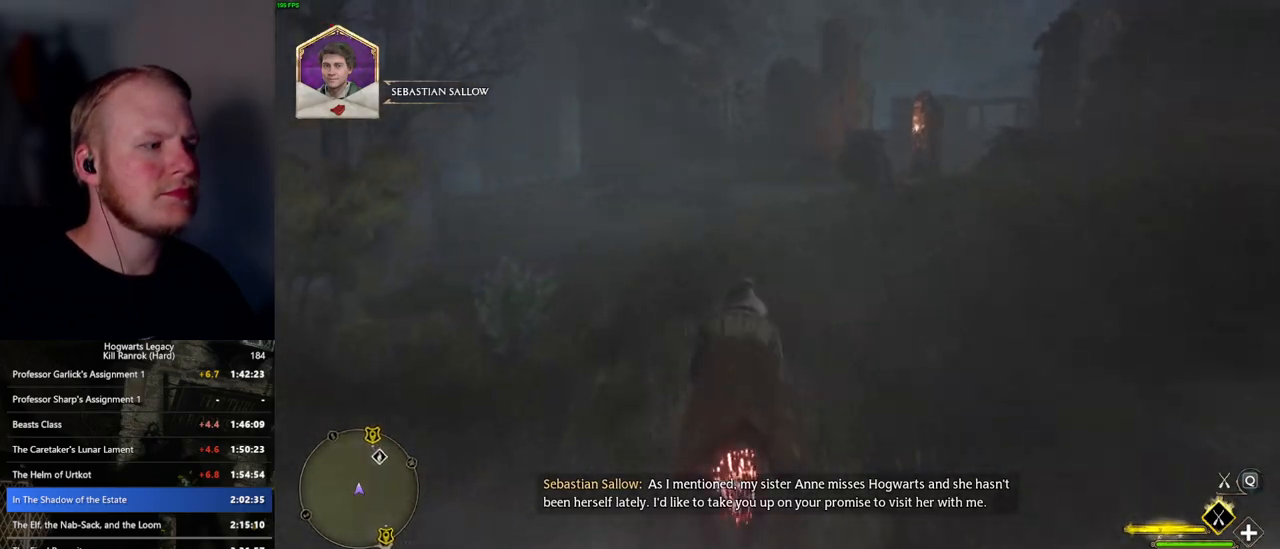
{"keys": ["space", "w"], "mouse": ["left"], "events": []}
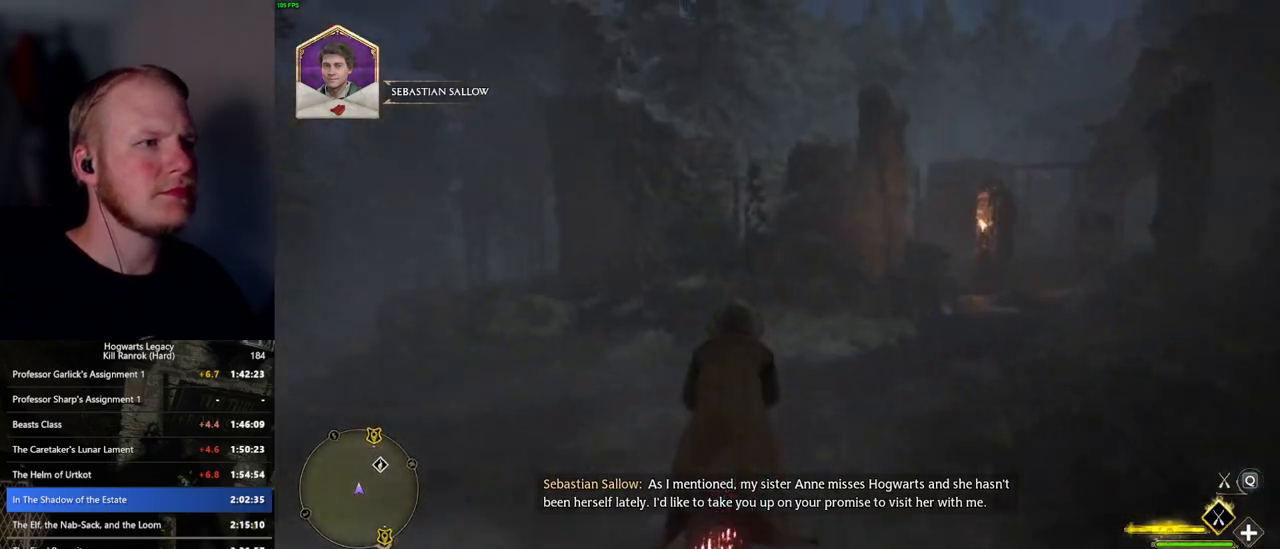
{"keys": ["w"], "mouse": ["left"], "events": [[84, "space", "up"]]}
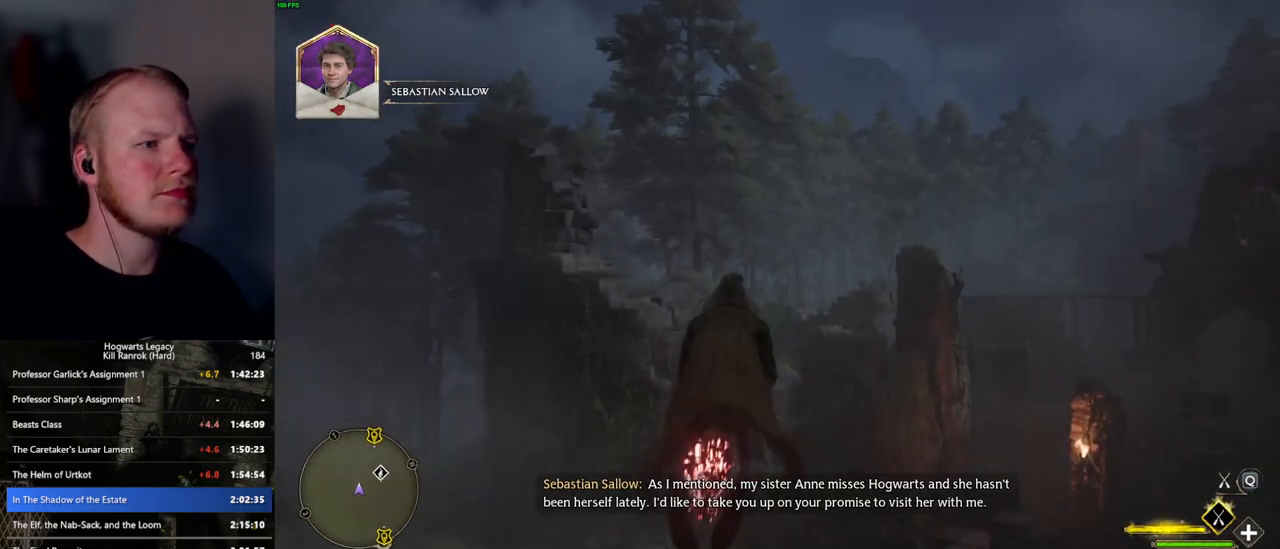
{"keys": ["w"], "mouse": ["left"], "events": [[234, "ctrl_l", "down"], [367, "ctrl_l", "up"]]}
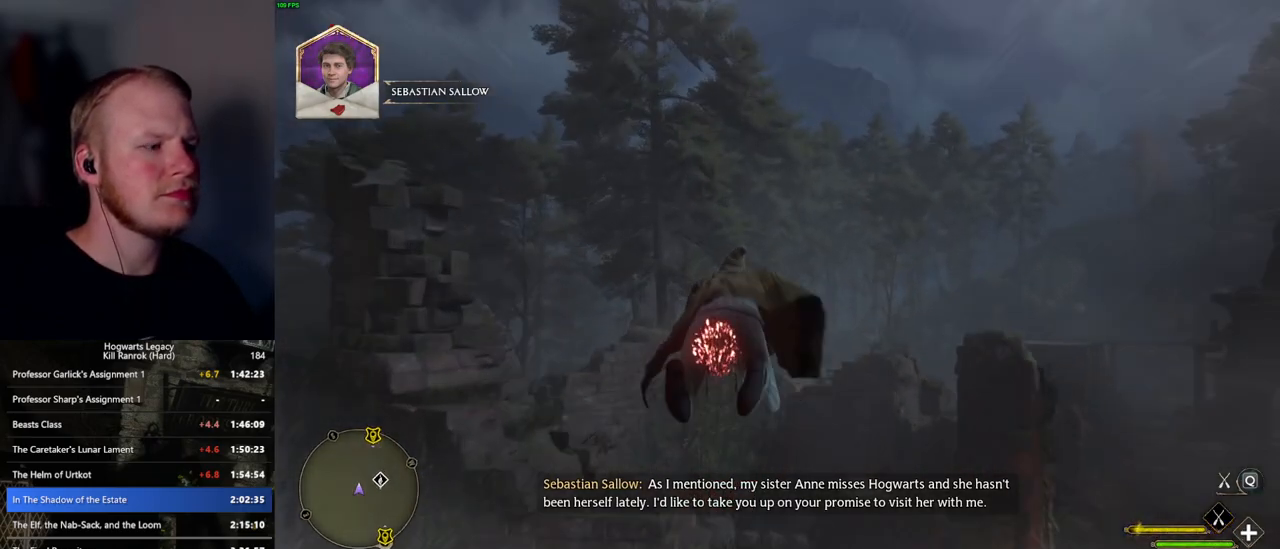
{"keys": ["w"], "mouse": ["left"], "events": [[134, "a", "down"], [200, "a", "up"]]}
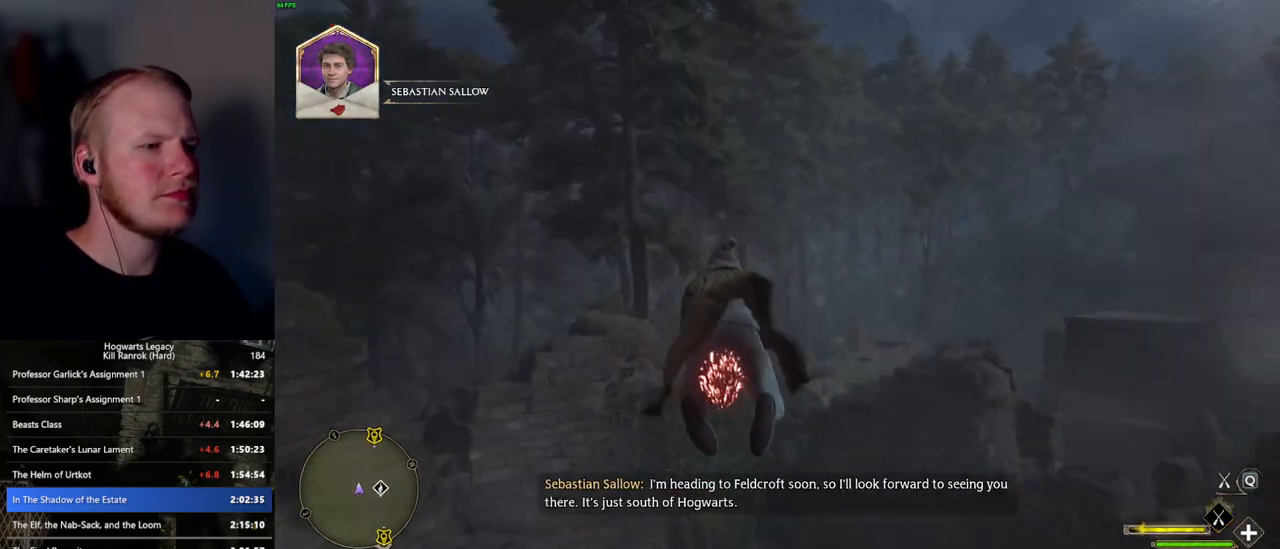
{"keys": ["ctrl_l", "w"], "mouse": ["left"], "events": [[317, "ctrl_l", "down"]]}
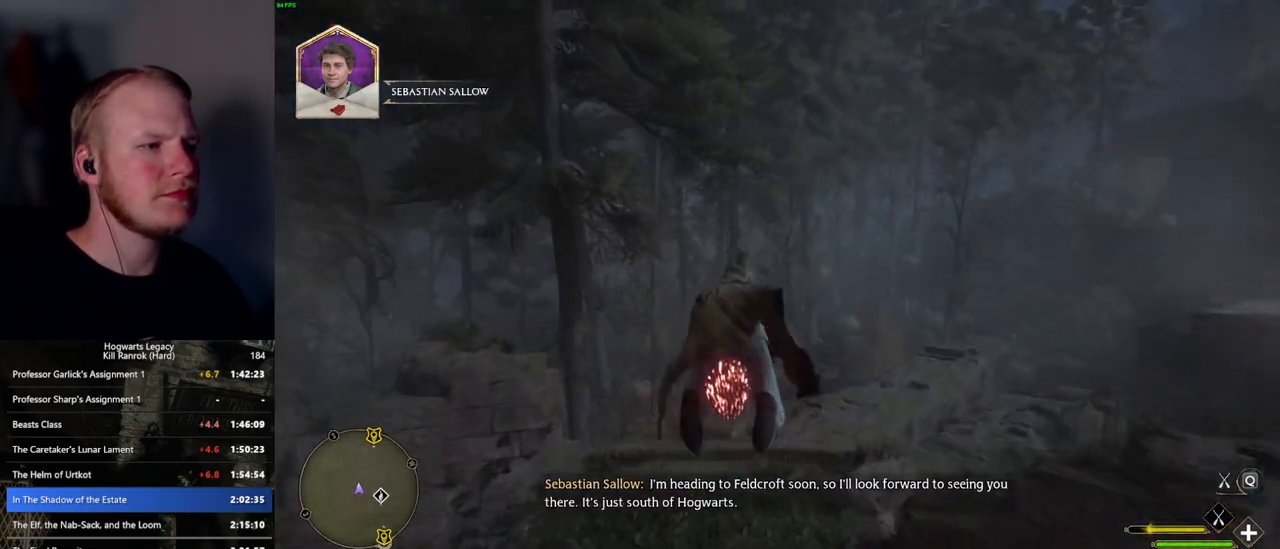
{"keys": ["w"], "mouse": ["left"], "events": [[167, "ctrl_l", "up"]]}
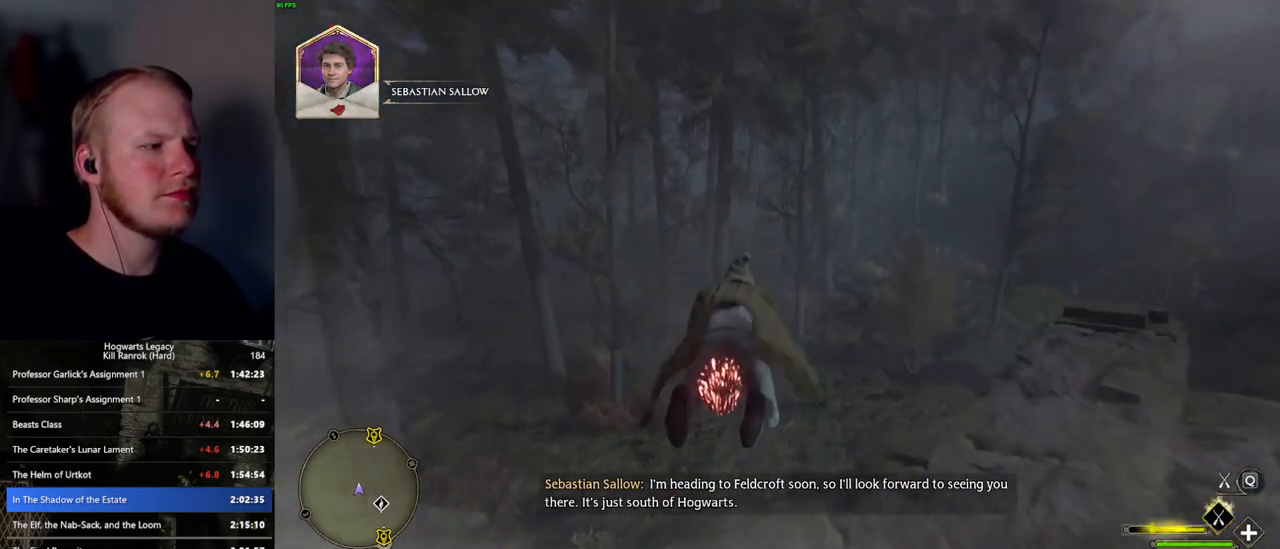
{"keys": ["w"], "mouse": ["left"], "events": []}
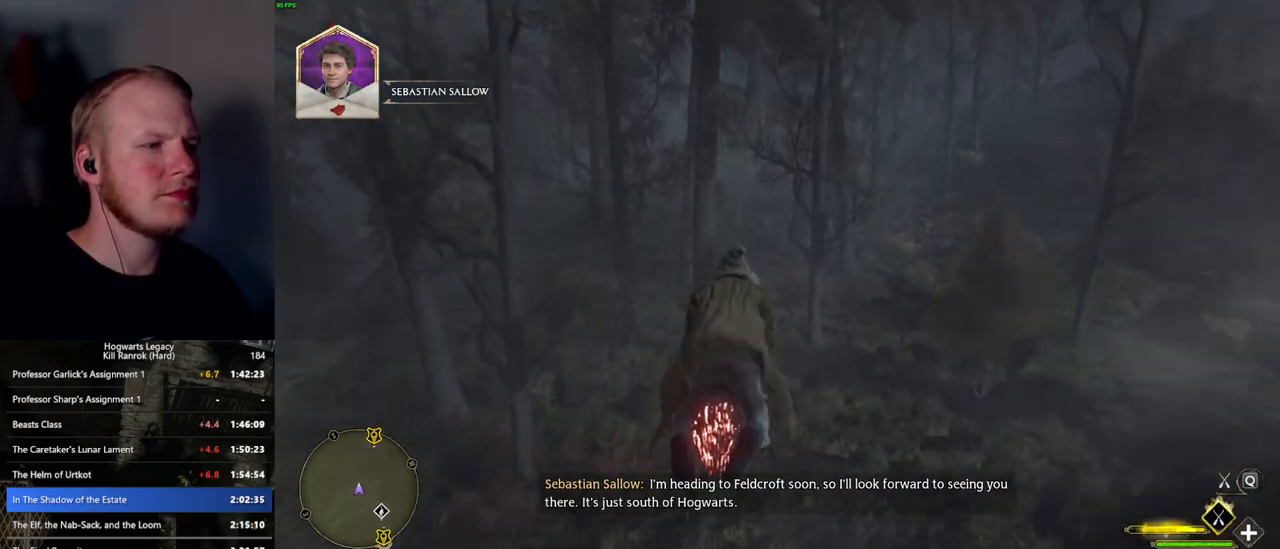
{"keys": ["w"], "mouse": ["left"], "events": []}
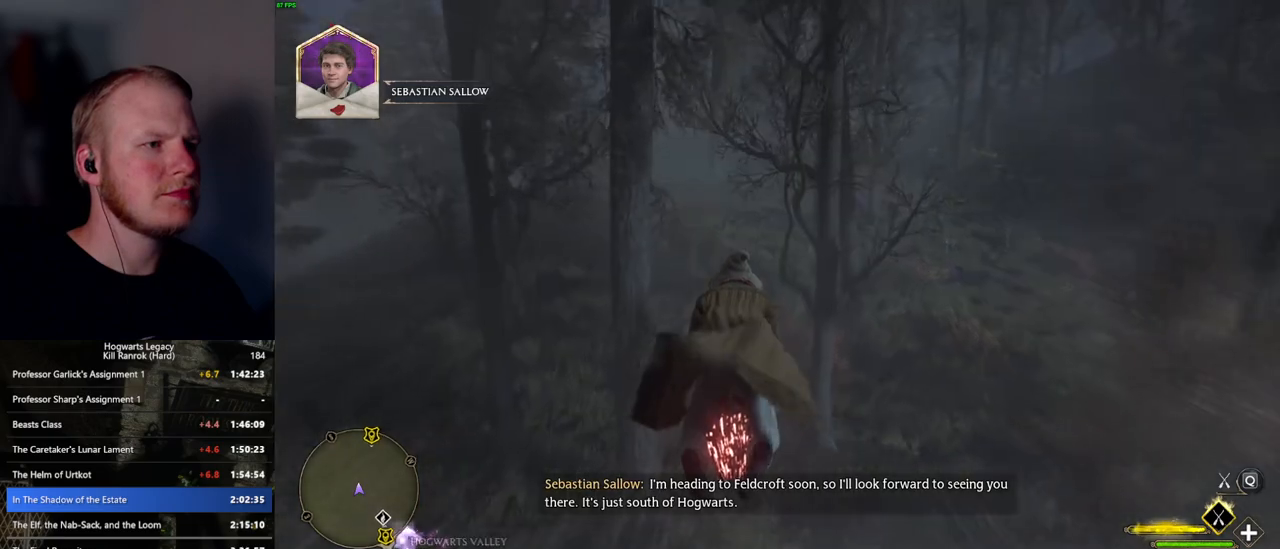
{"keys": ["w"], "mouse": ["left"], "events": []}
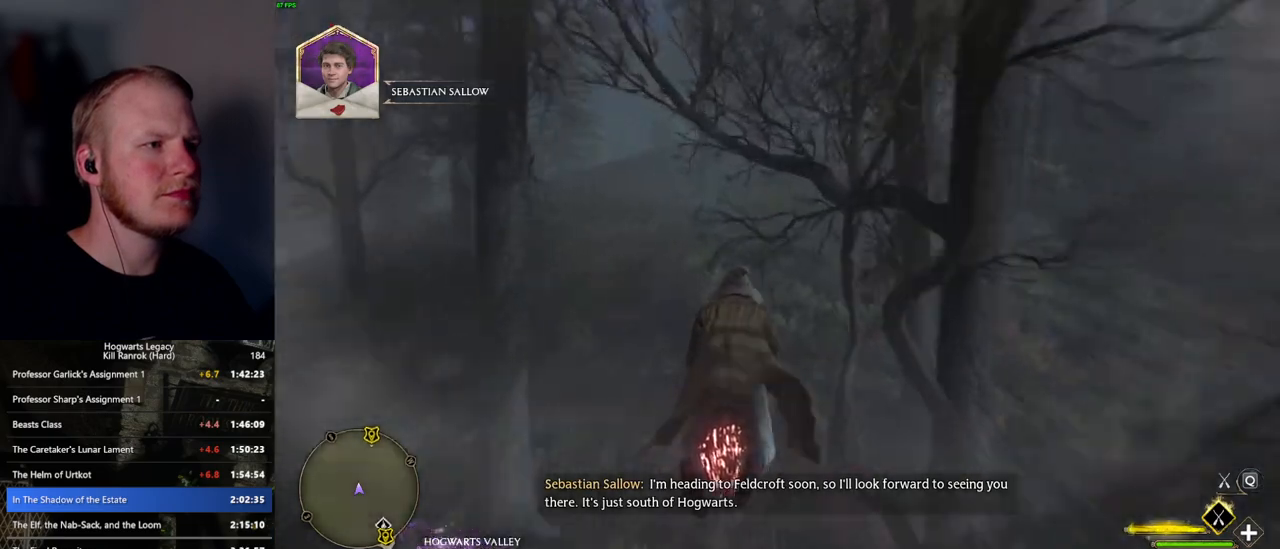
{"keys": ["w"], "mouse": ["left"], "events": [[167, "a", "down"], [217, "a", "up"]]}
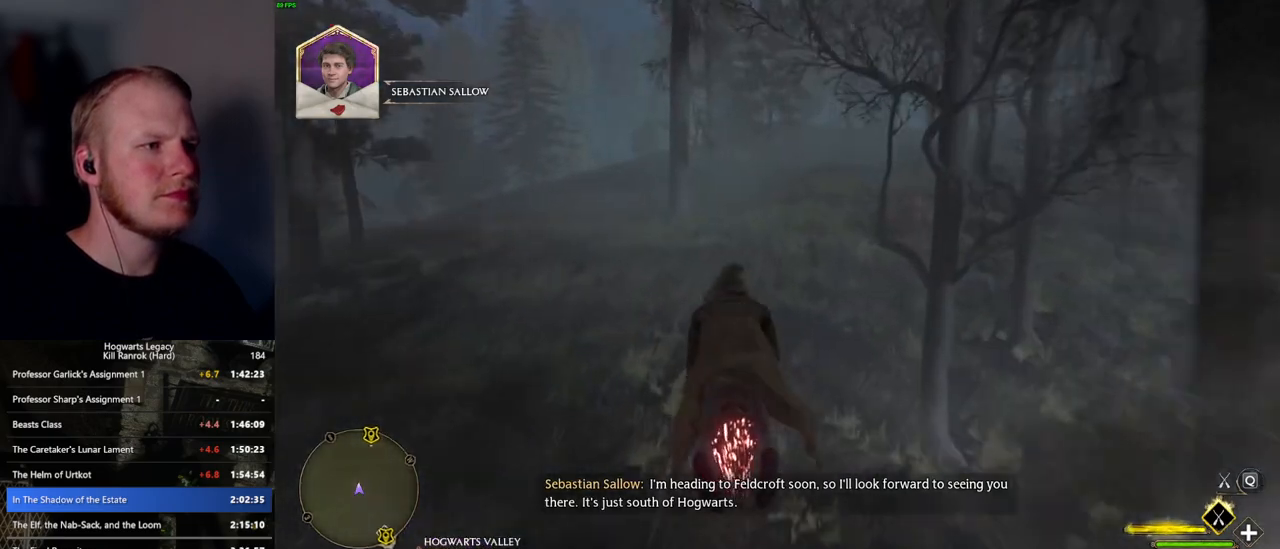
{"keys": ["w"], "mouse": ["left"], "events": [[334, "a", "down"], [417, "a", "up"]]}
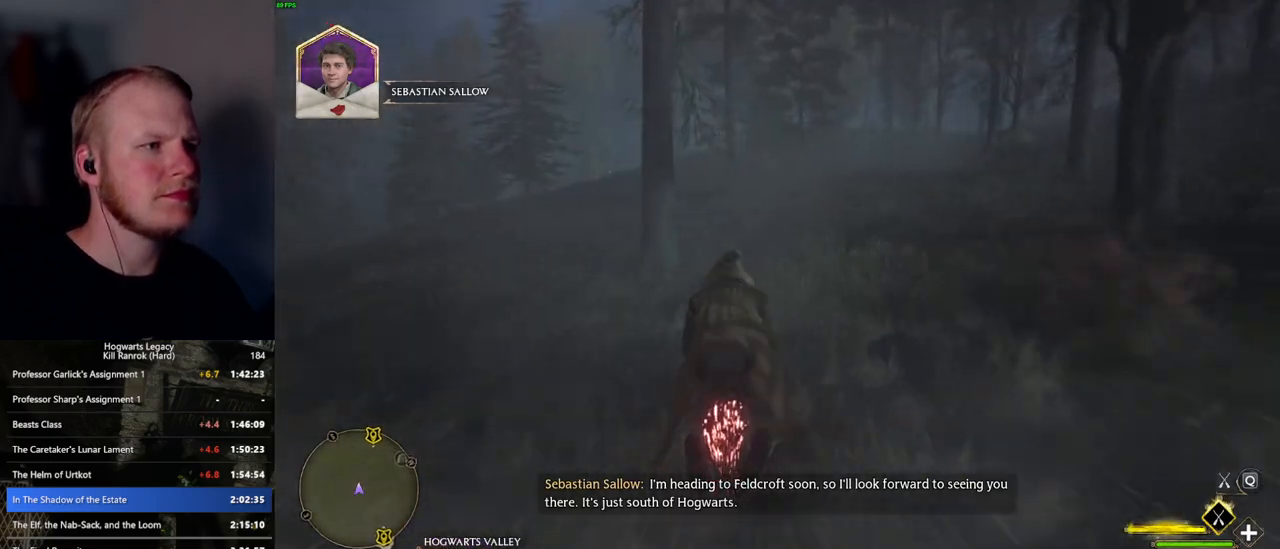
{"keys": ["w"], "mouse": ["left"], "events": [[267, "d", "down"], [367, "d", "up"]]}
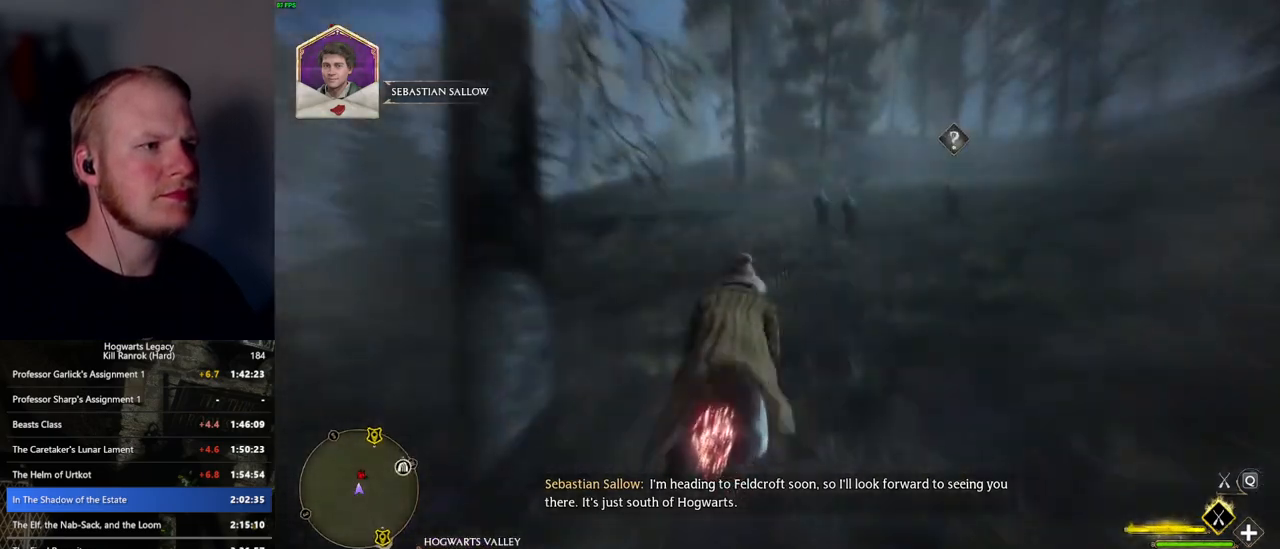
{"keys": ["space", "w"], "mouse": ["left"], "events": [[317, "space", "down"]]}
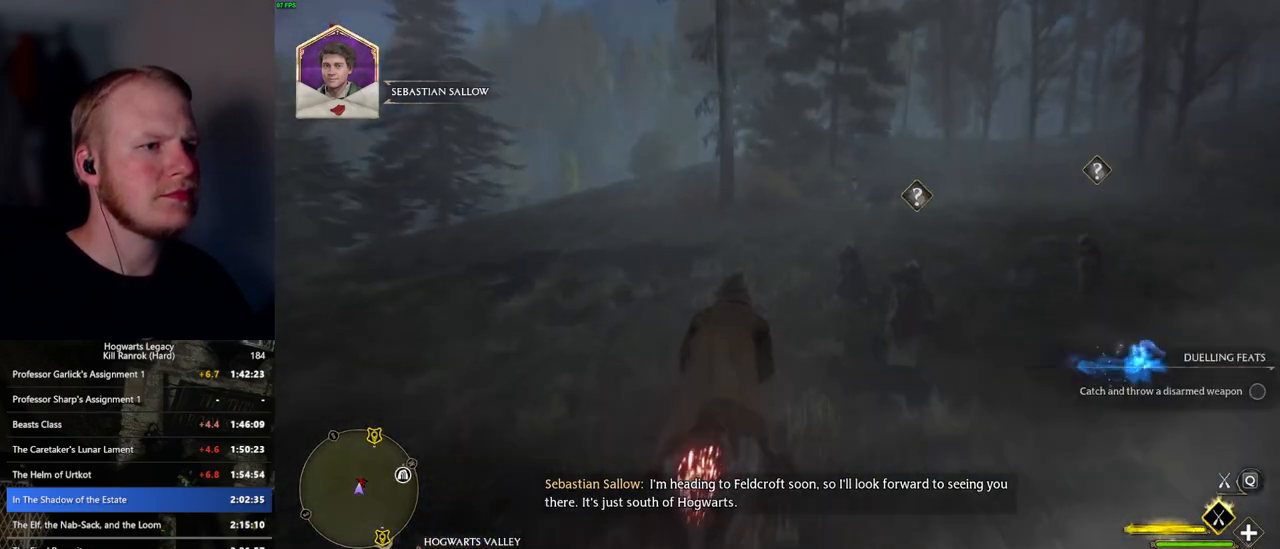
{"keys": ["w"], "mouse": ["left"], "events": [[350, "space", "up"]]}
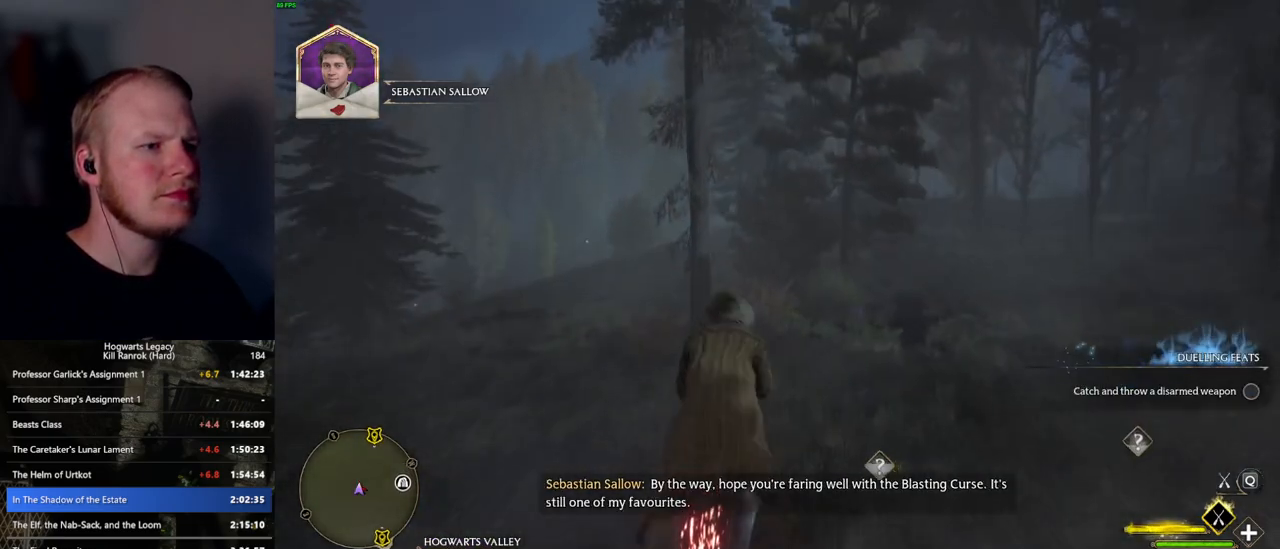
{"keys": ["w"], "mouse": ["left"], "events": [[50, "a", "down"], [150, "a", "up"]]}
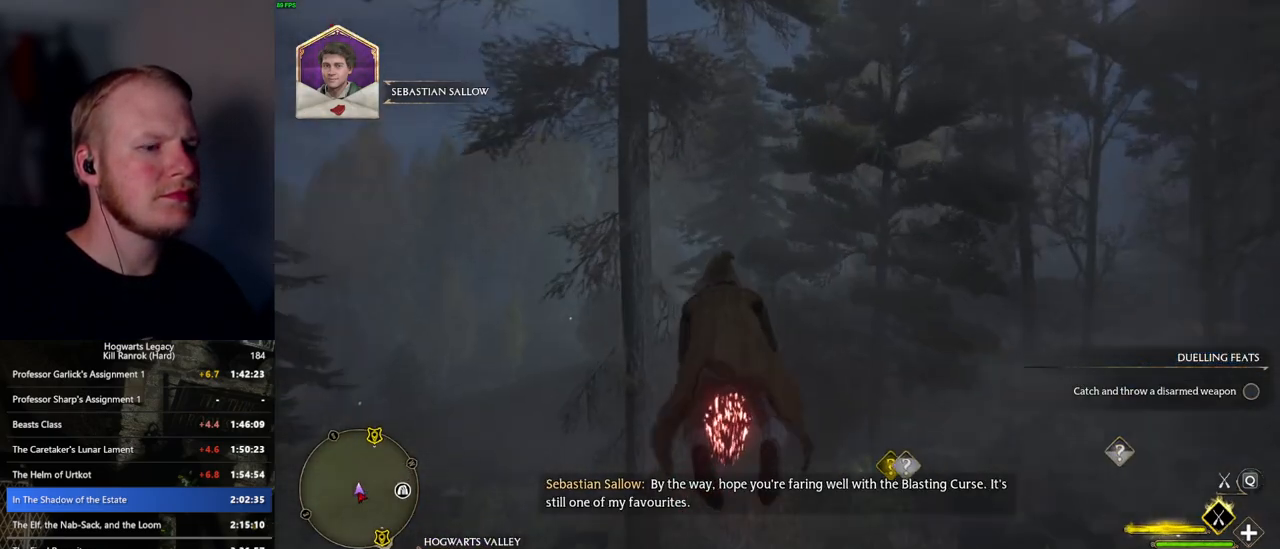
{"keys": ["w"], "mouse": ["left"], "events": [[117, "ctrl_l", "down"], [467, "ctrl_l", "up"]]}
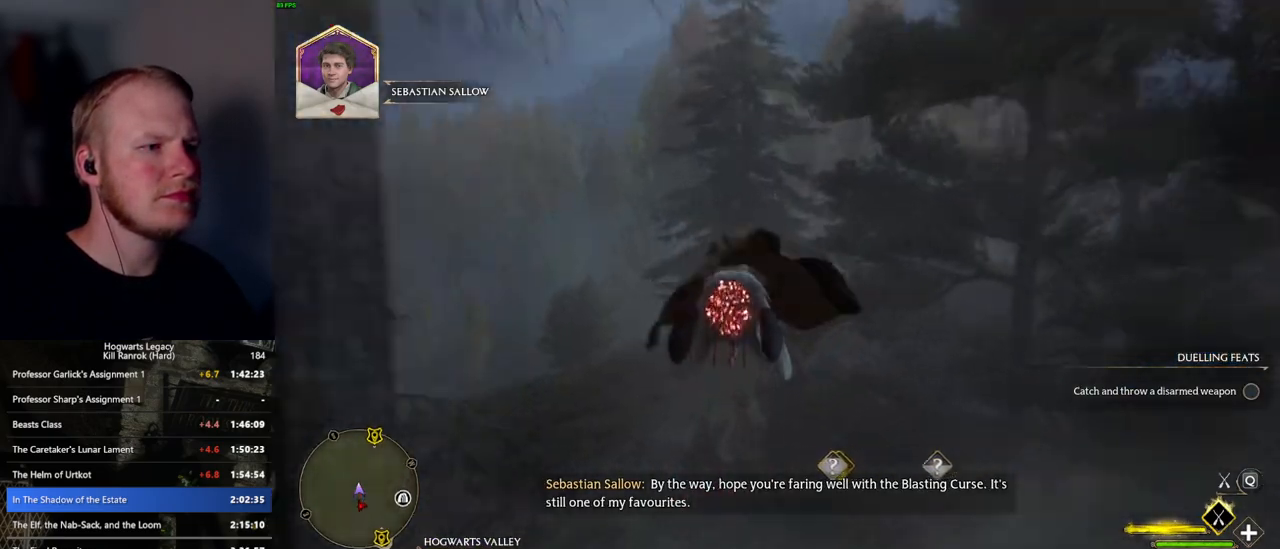
{"keys": ["w"], "mouse": ["left"], "events": [[200, "d", "down"], [334, "d", "up"]]}
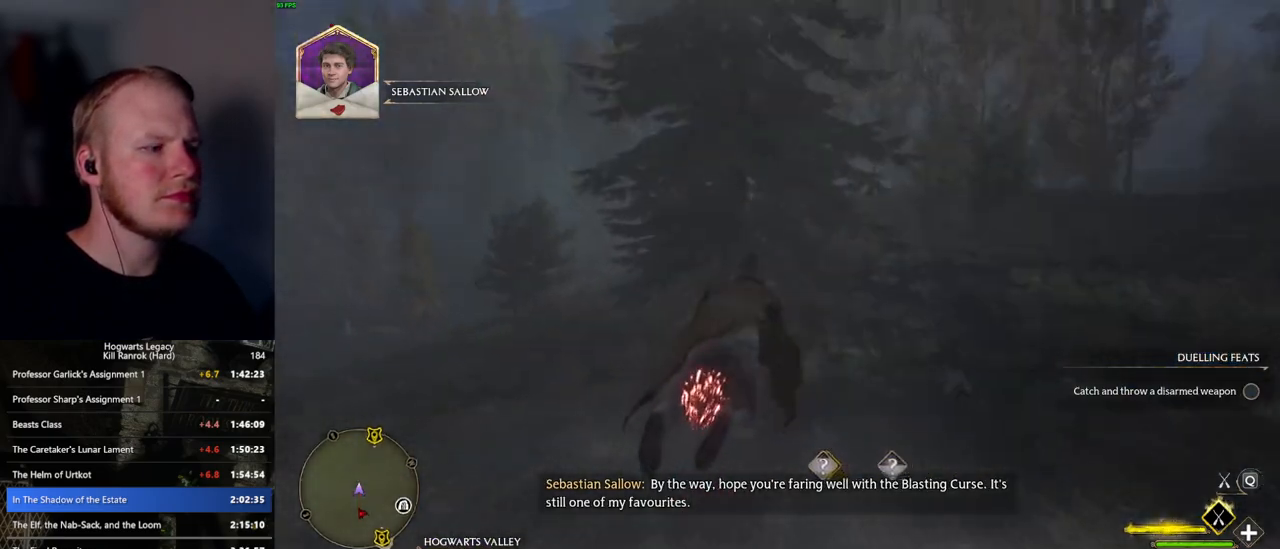
{"keys": ["w"], "mouse": ["left"], "events": [[400, "a", "down"], [500, "a", "up"]]}
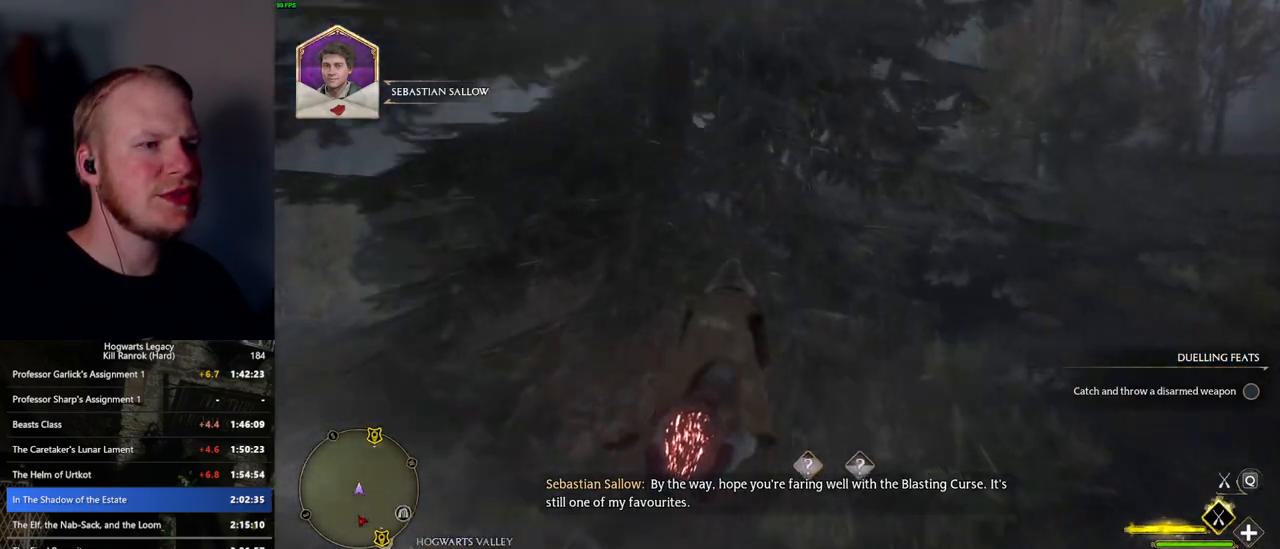
{"keys": ["w"], "mouse": ["left"], "events": [[217, "space", "down"], [367, "space", "up"]]}